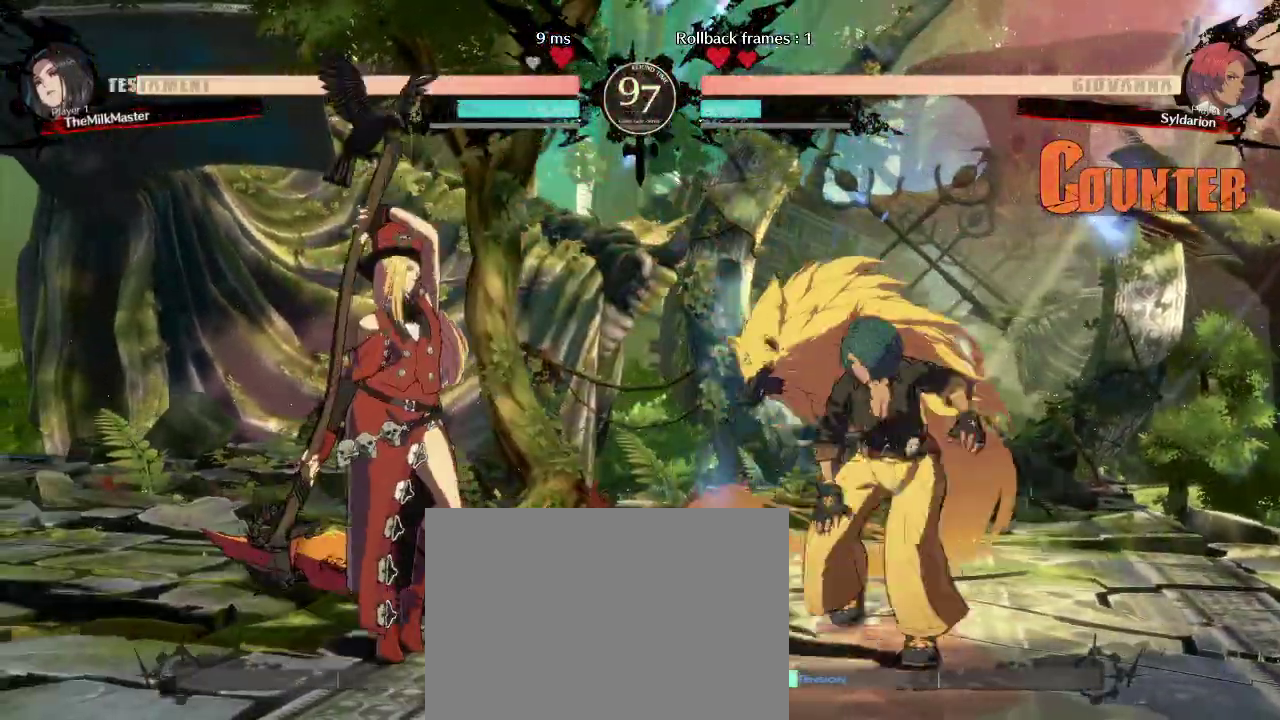
Gameplay with a controller (arcade stick); each line is a JSON object with the inputs held at the frame after it. "events" lists button and stick changes between this image and that frame as [ms after this image, input, new state], when the widget could be followed in between. Not read: L3 R3 other_buttons.
{"buttons": [], "left_stick": "left", "events": [[83, "left_stick", "center"], [167, "left_stick", "down"], [317, "left_stick", "left"]]}
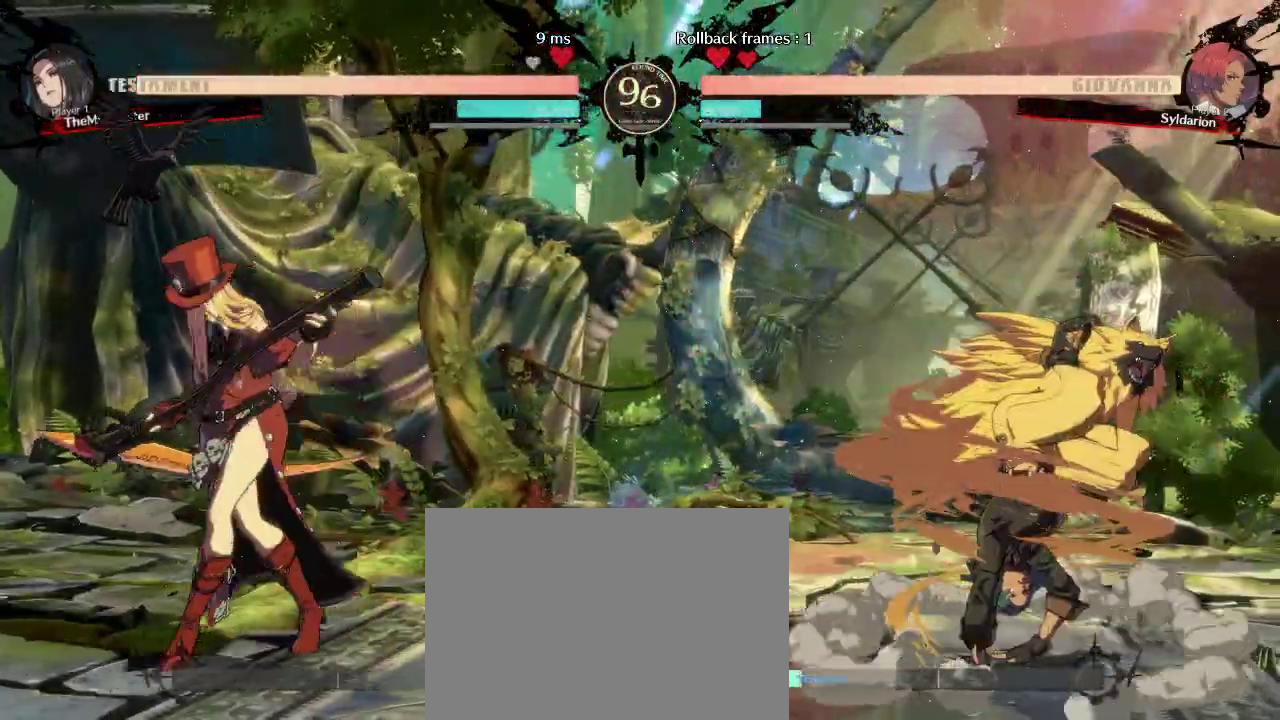
{"buttons": [], "left_stick": "left", "events": []}
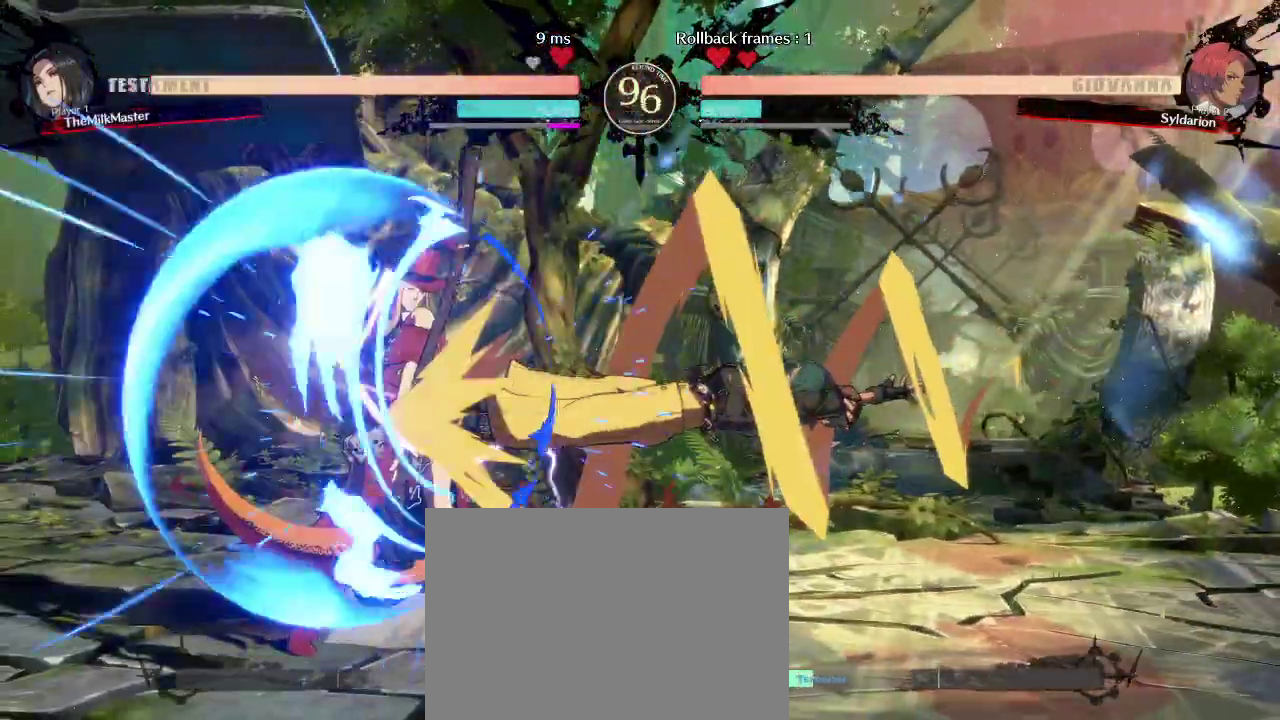
{"buttons": [], "left_stick": "left", "events": []}
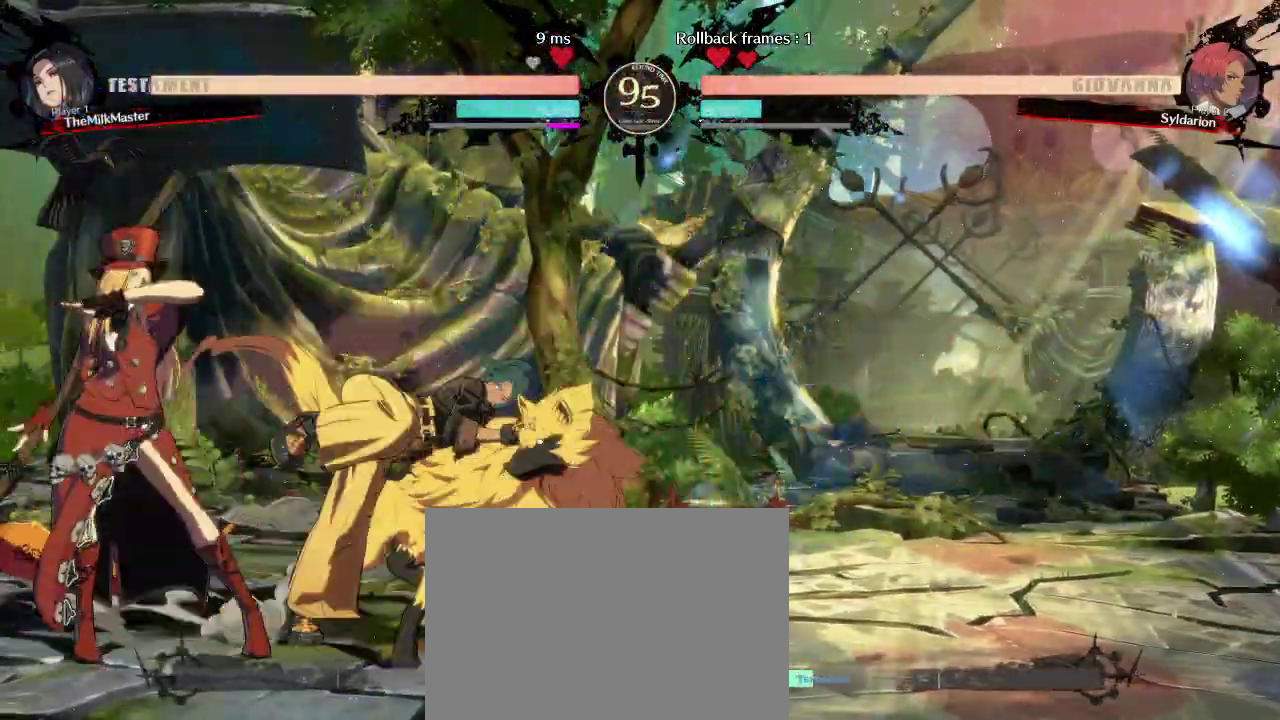
{"buttons": [], "left_stick": "center", "events": [[367, "left_stick", "center"]]}
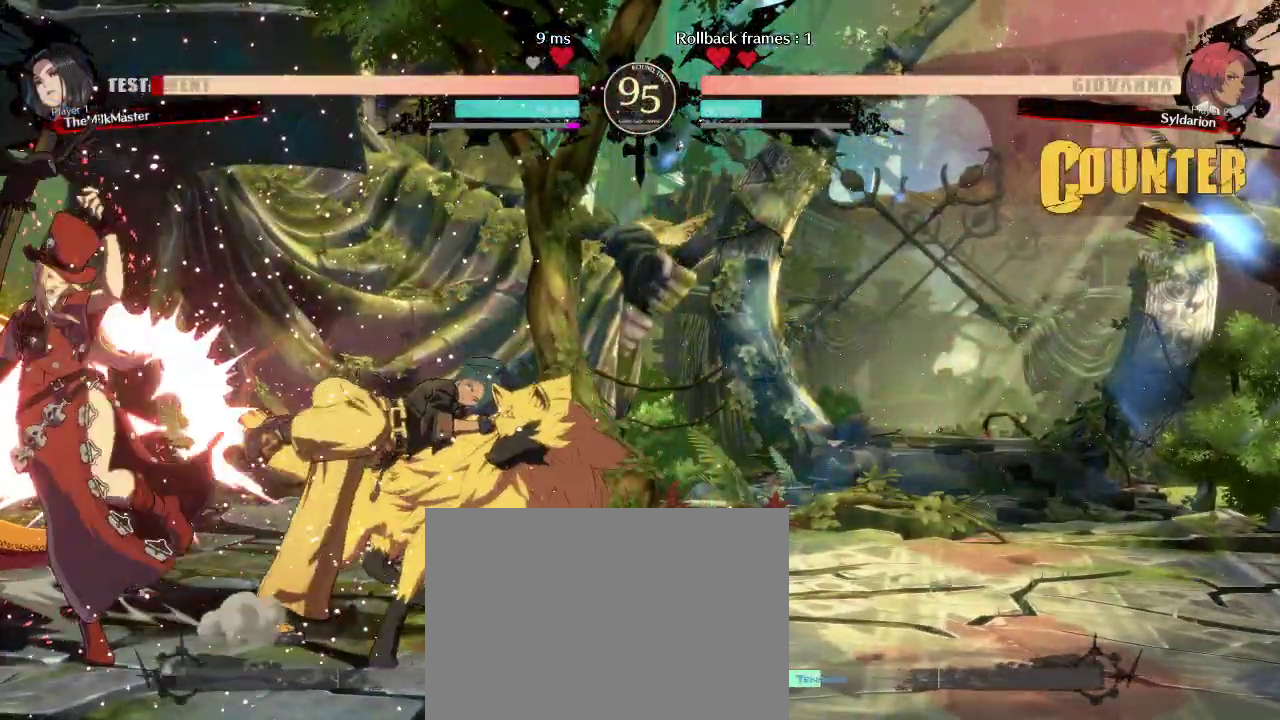
{"buttons": [], "left_stick": "right", "events": [[267, "left_stick", "down"], [433, "left_stick", "right"]]}
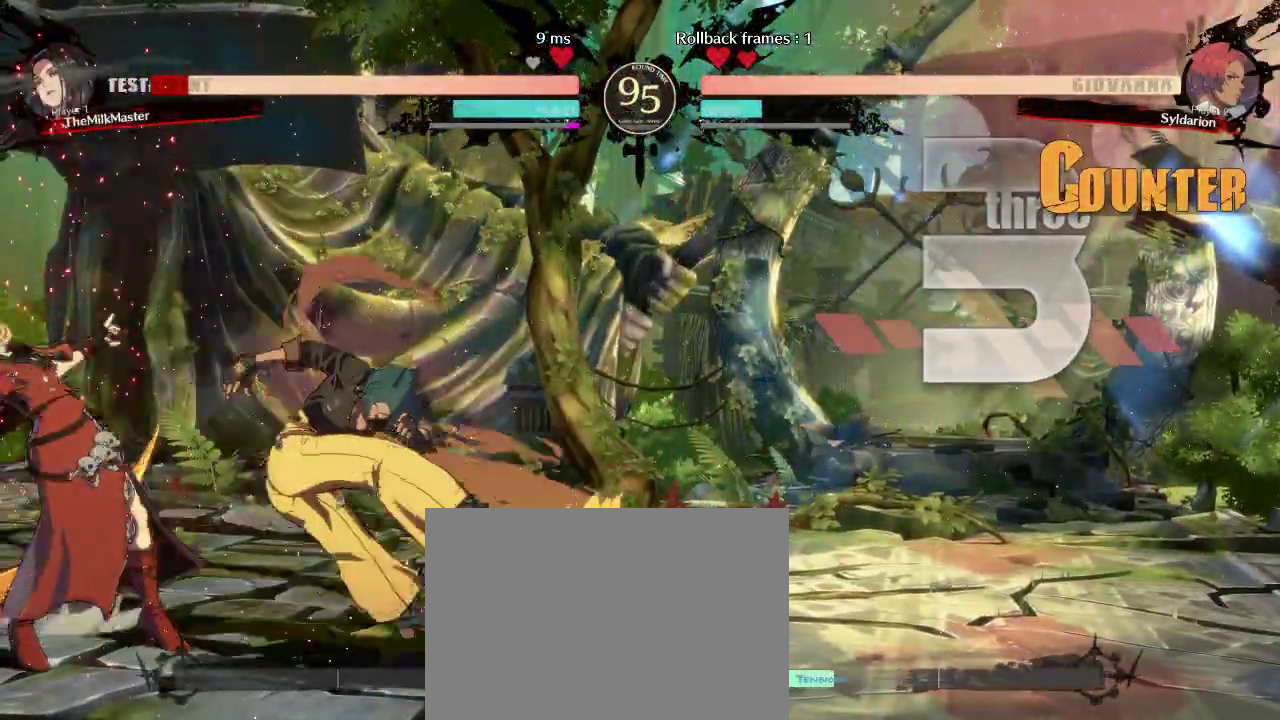
{"buttons": [], "left_stick": "right", "events": [[267, "left_stick", "center"], [500, "left_stick", "right"]]}
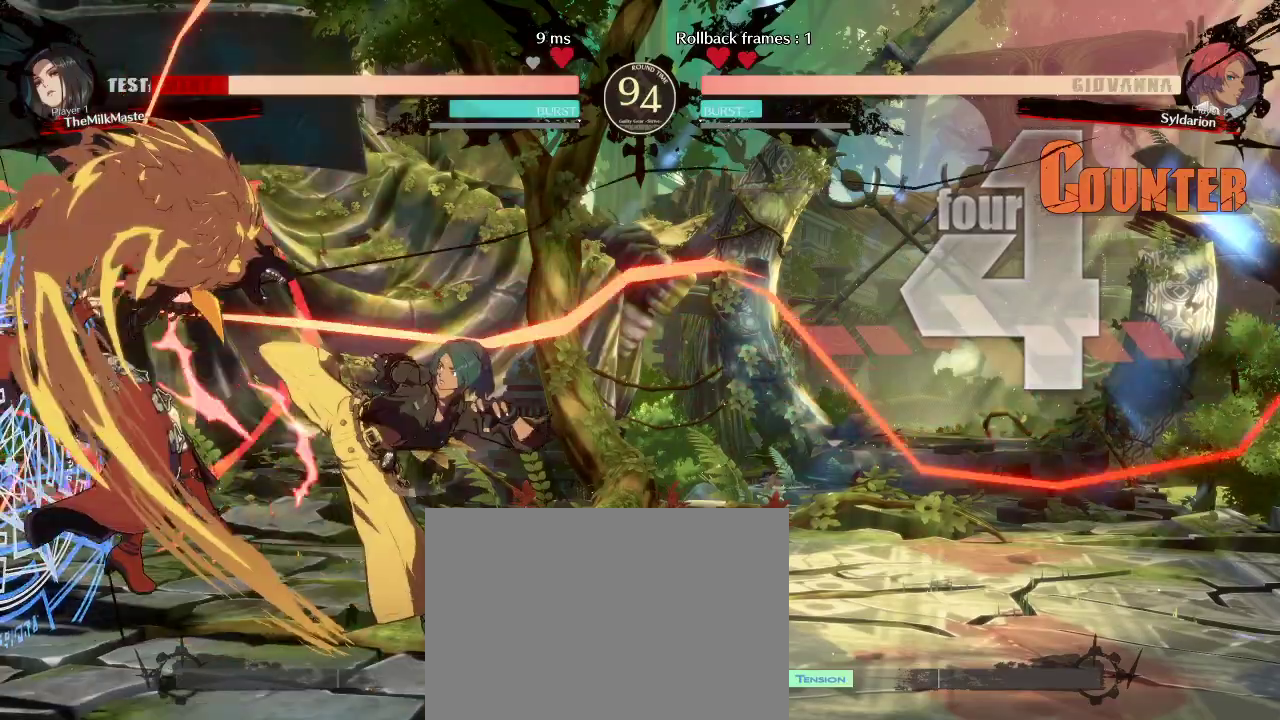
{"buttons": [], "left_stick": "left", "events": [[333, "left_stick", "left"]]}
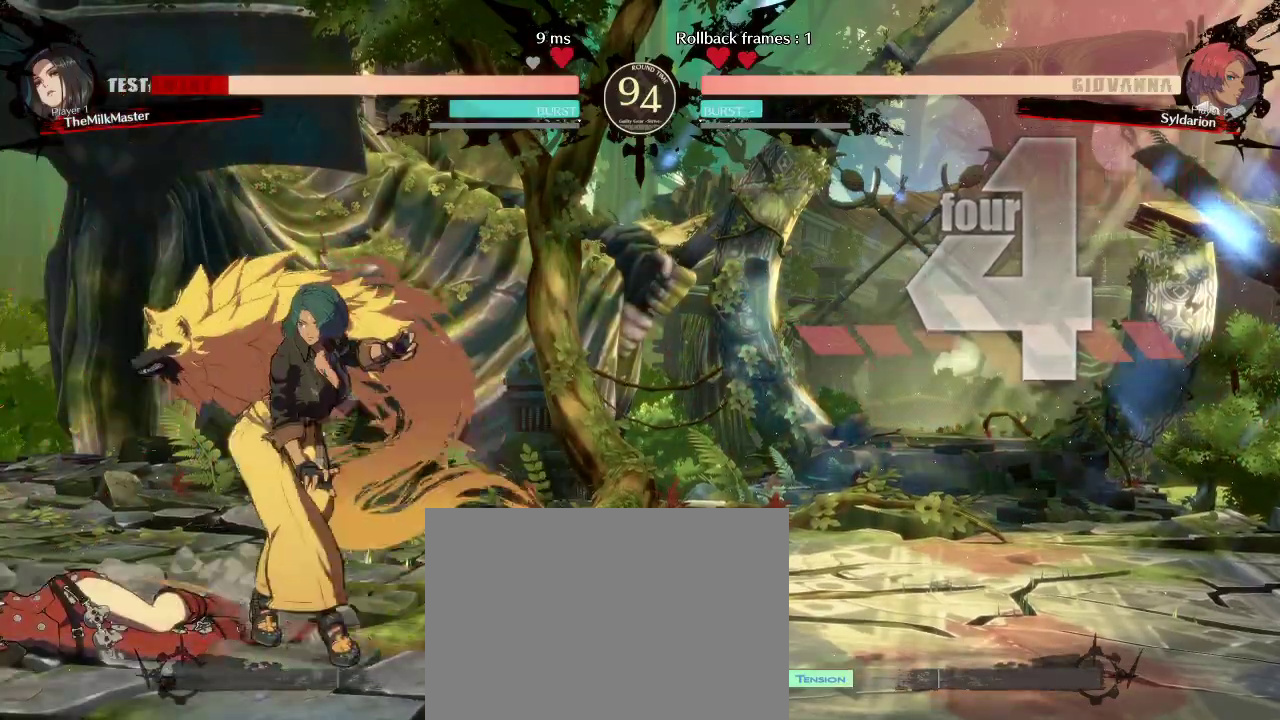
{"buttons": [], "left_stick": "left", "events": [[50, "left_stick", "right"], [150, "left_stick", "left"]]}
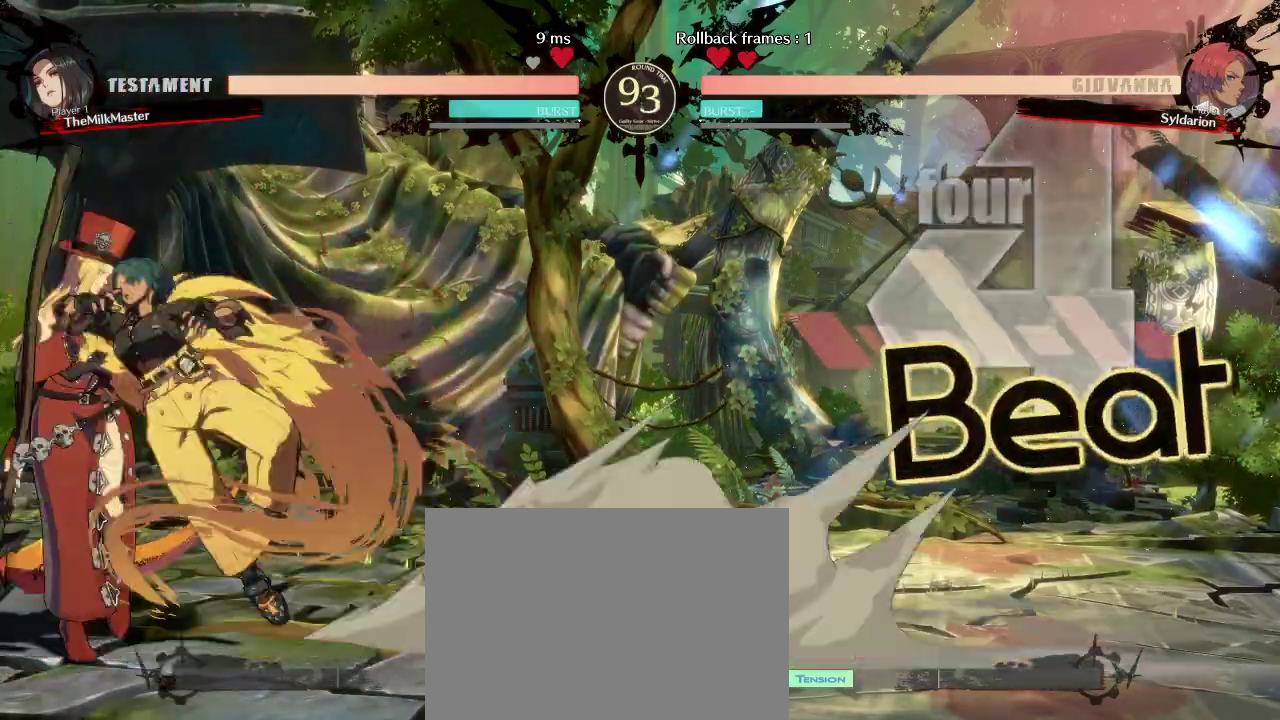
{"buttons": [], "left_stick": "down-right", "events": [[400, "left_stick", "down-right"]]}
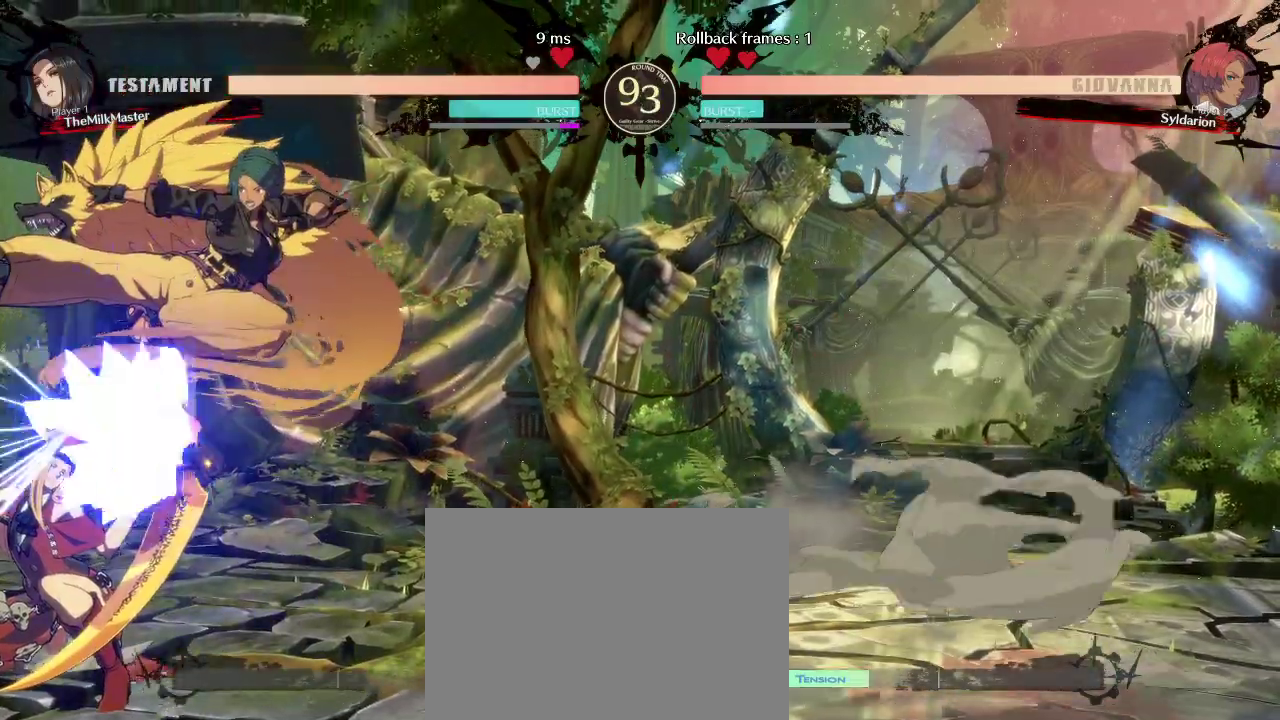
{"buttons": [], "left_stick": "down-right", "events": []}
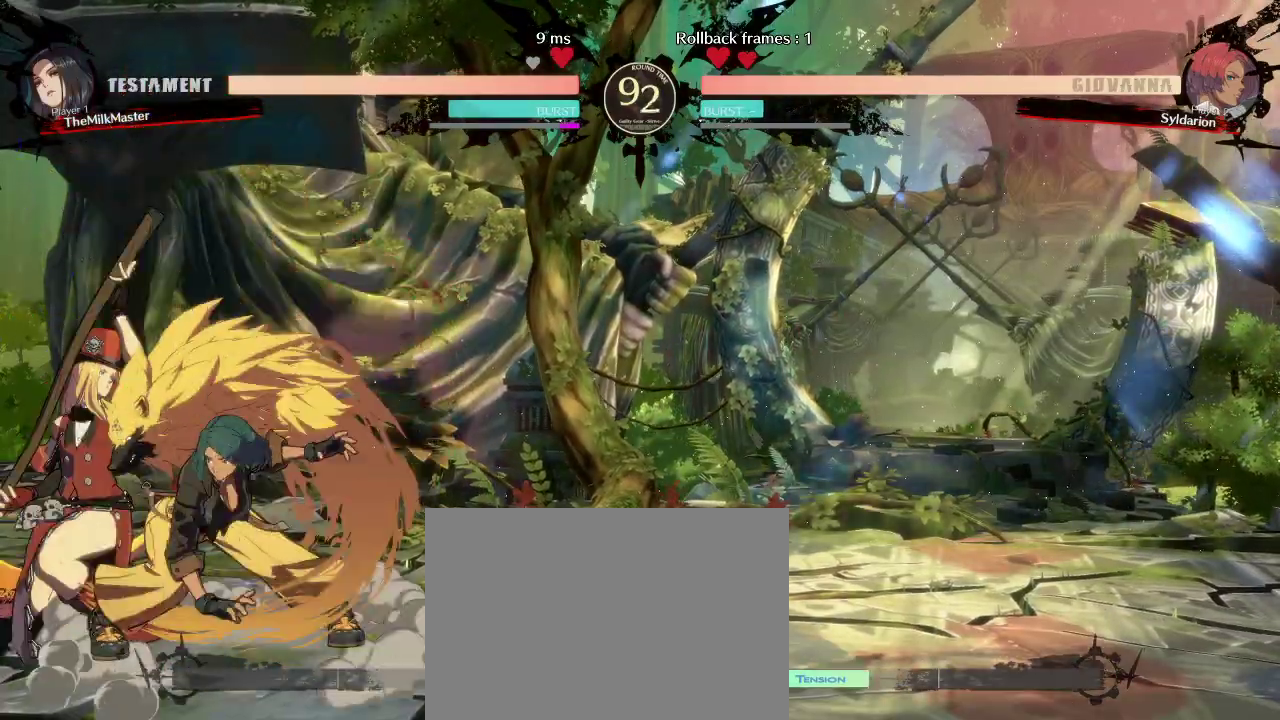
{"buttons": [], "left_stick": "down-right", "events": []}
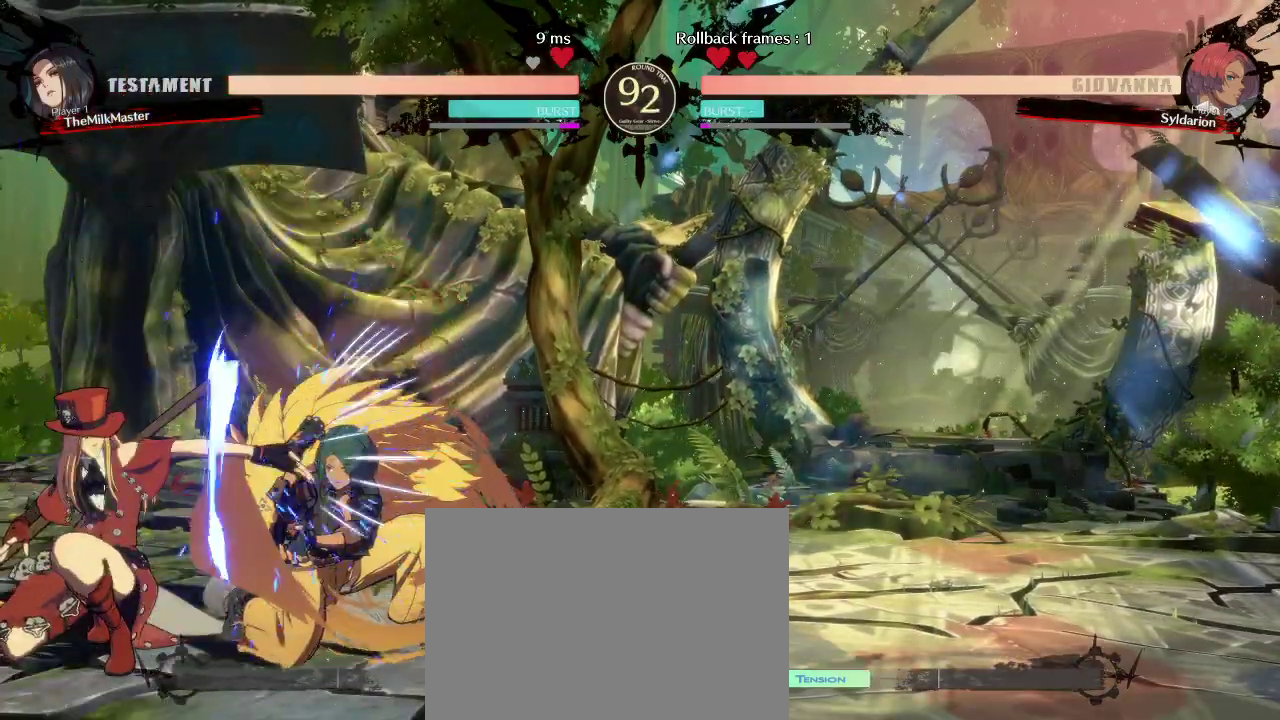
{"buttons": [], "left_stick": "down", "events": [[250, "left_stick", "down"]]}
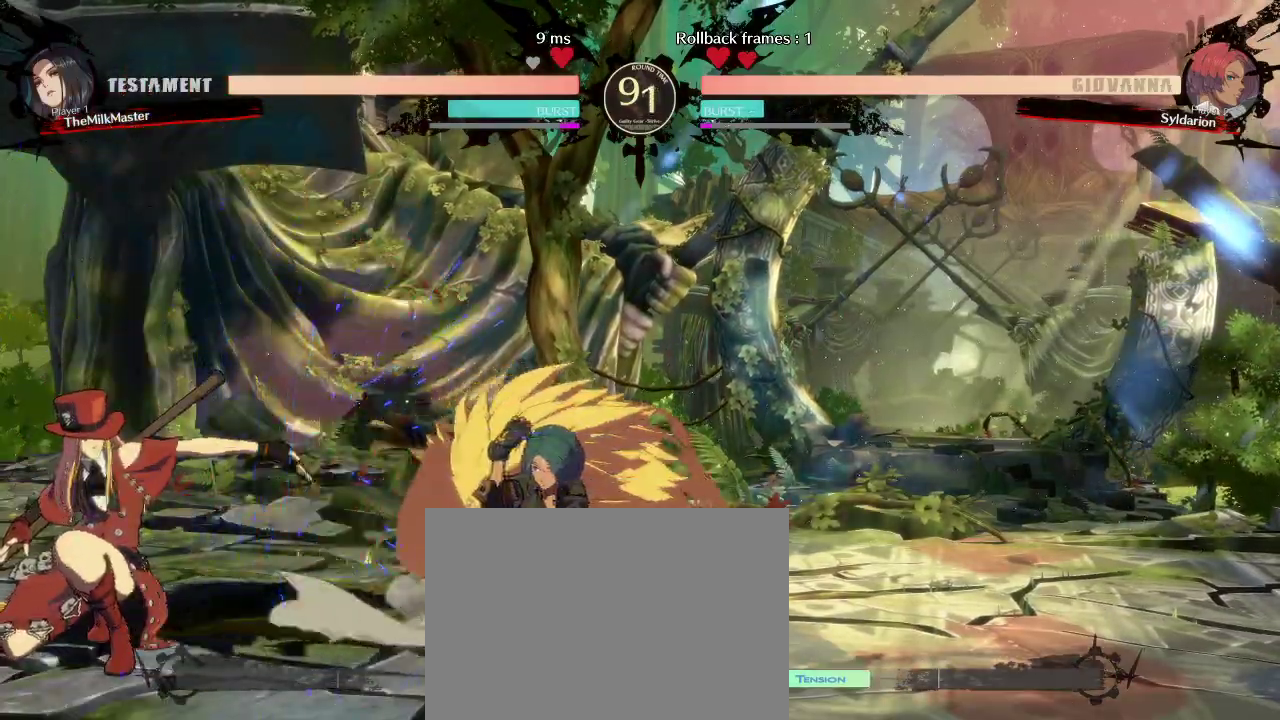
{"buttons": [], "left_stick": "center", "events": [[400, "left_stick", "center"]]}
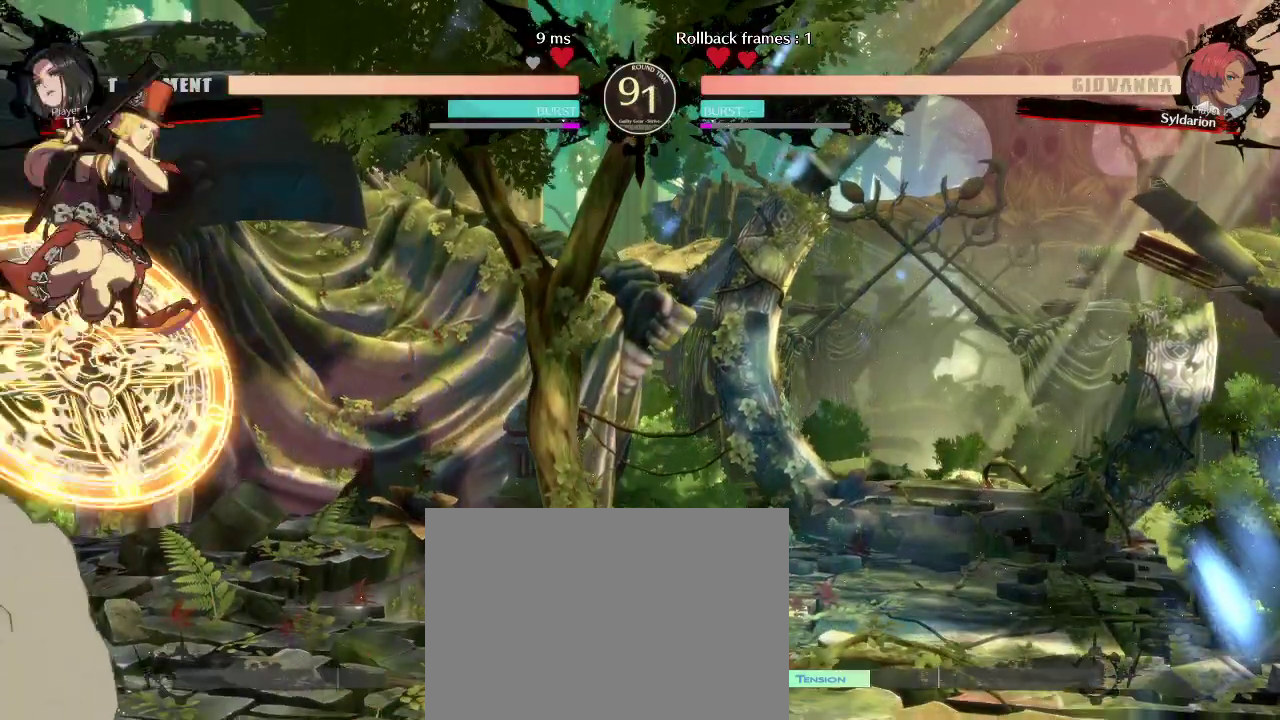
{"buttons": [], "left_stick": "right", "events": [[67, "left_stick", "right"]]}
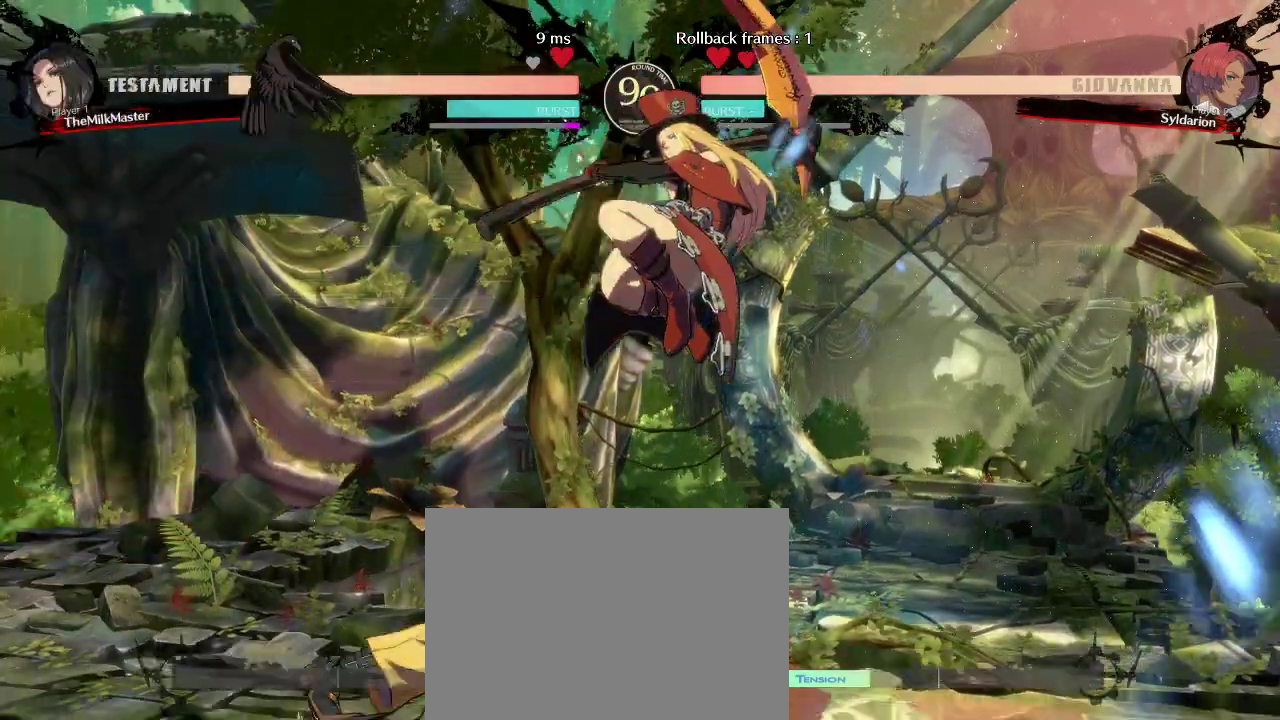
{"buttons": [], "left_stick": "right"}
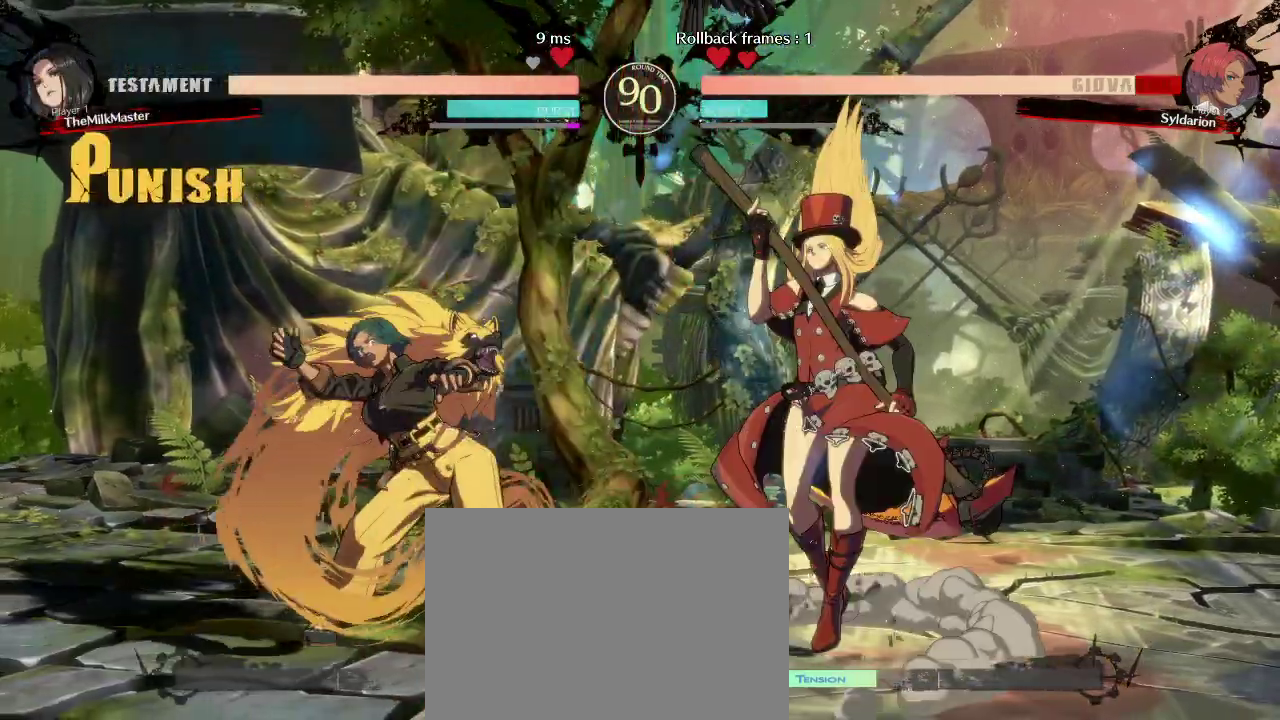
{"buttons": [], "left_stick": "down-right", "events": [[150, "left_stick", "down-right"]]}
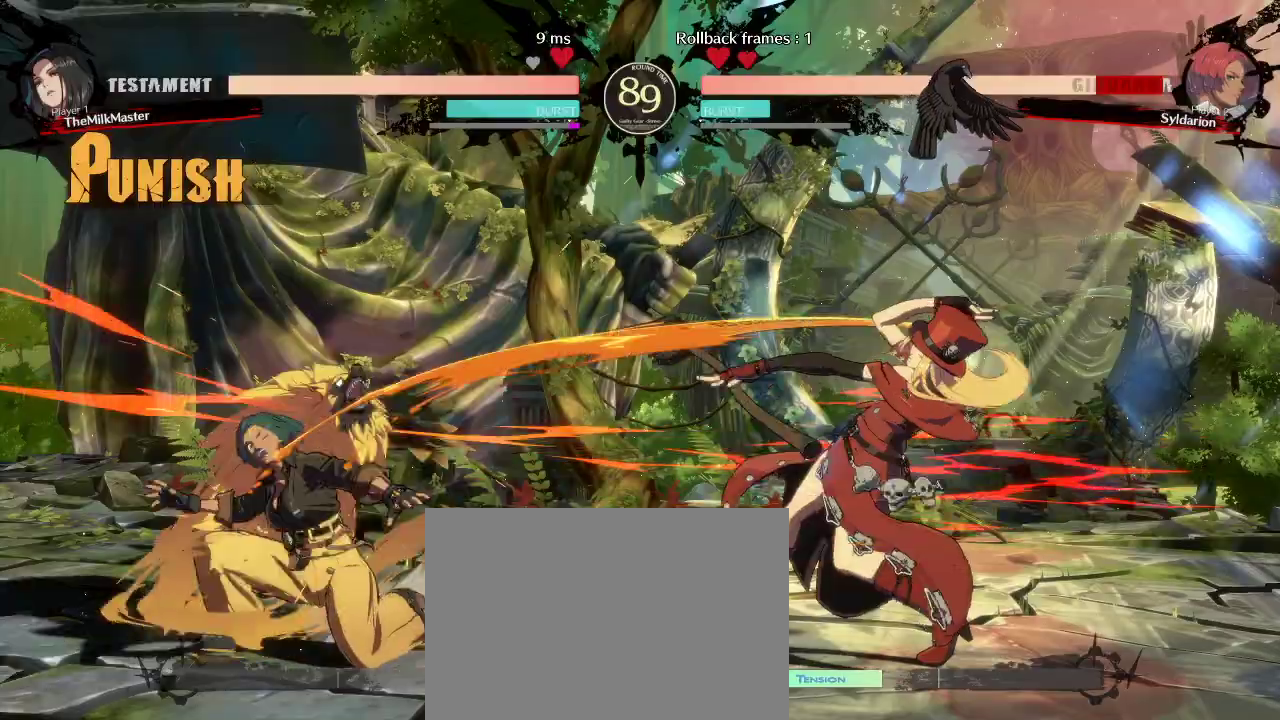
{"buttons": [], "left_stick": "down-left", "events": [[117, "left_stick", "down-left"]]}
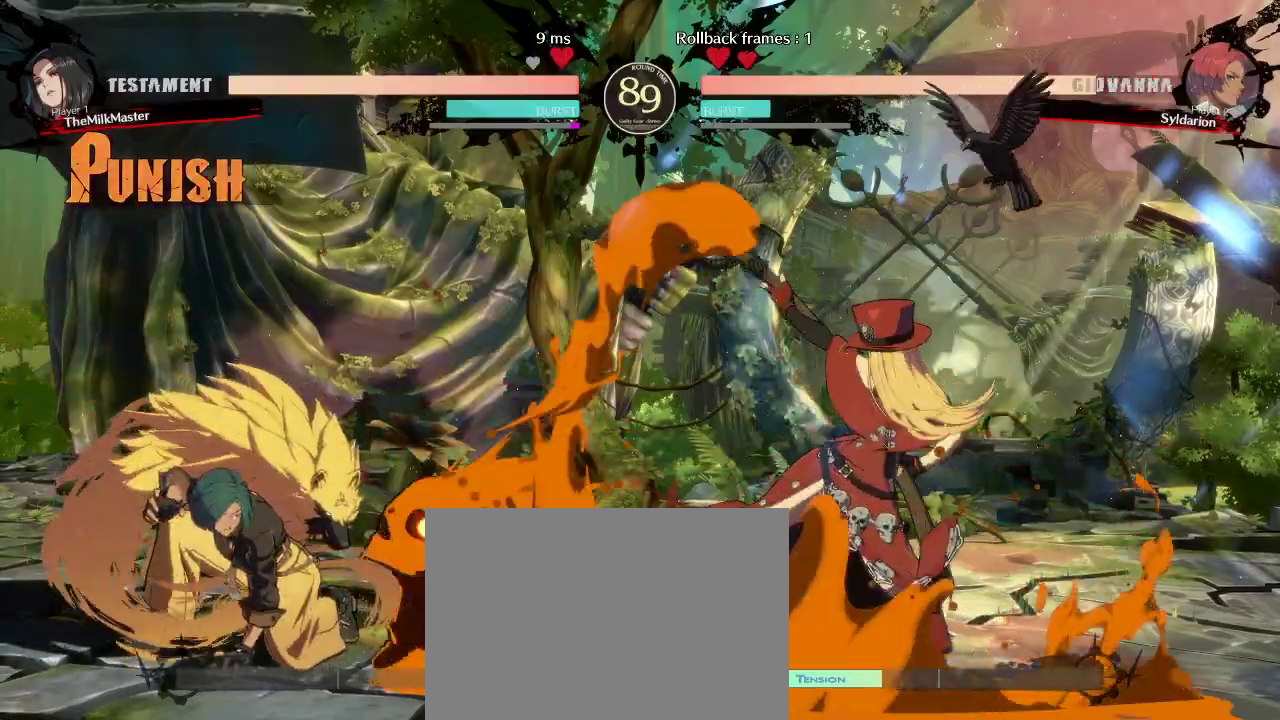
{"buttons": [], "left_stick": "right", "events": [[217, "left_stick", "down-right"], [317, "left_stick", "right"]]}
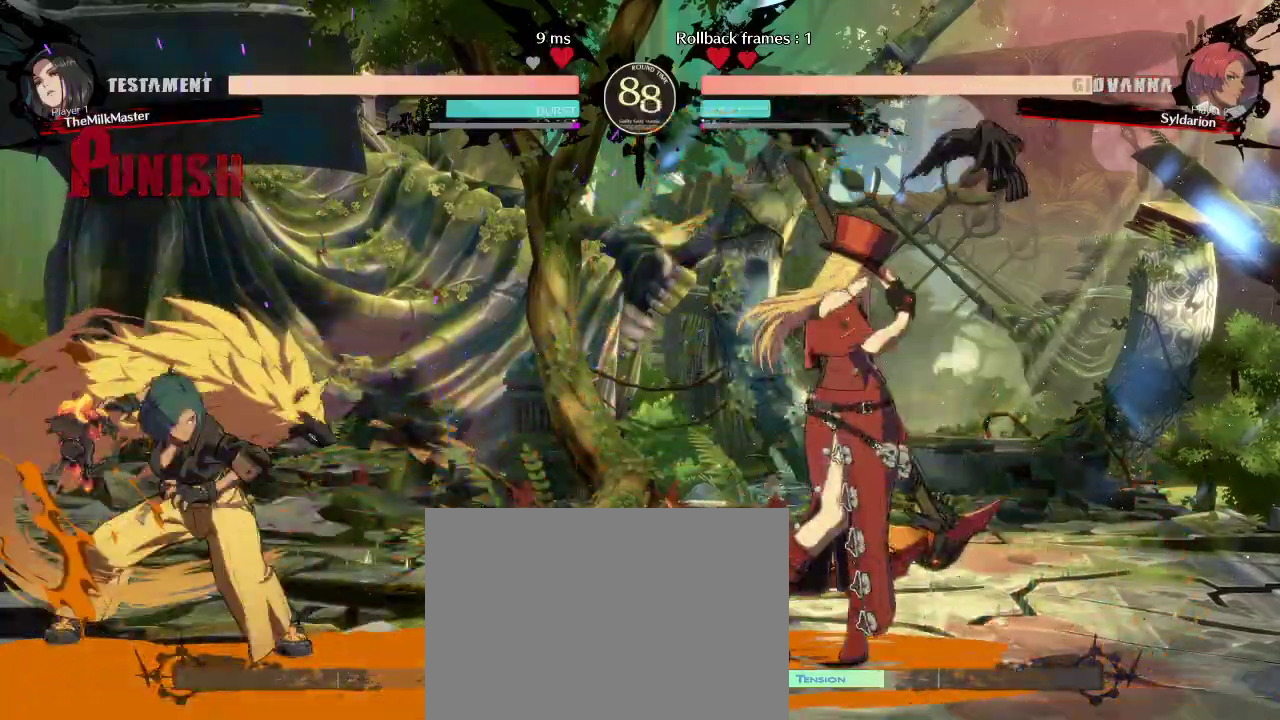
{"buttons": [], "left_stick": "down", "events": [[133, "left_stick", "down-left"], [383, "left_stick", "down"]]}
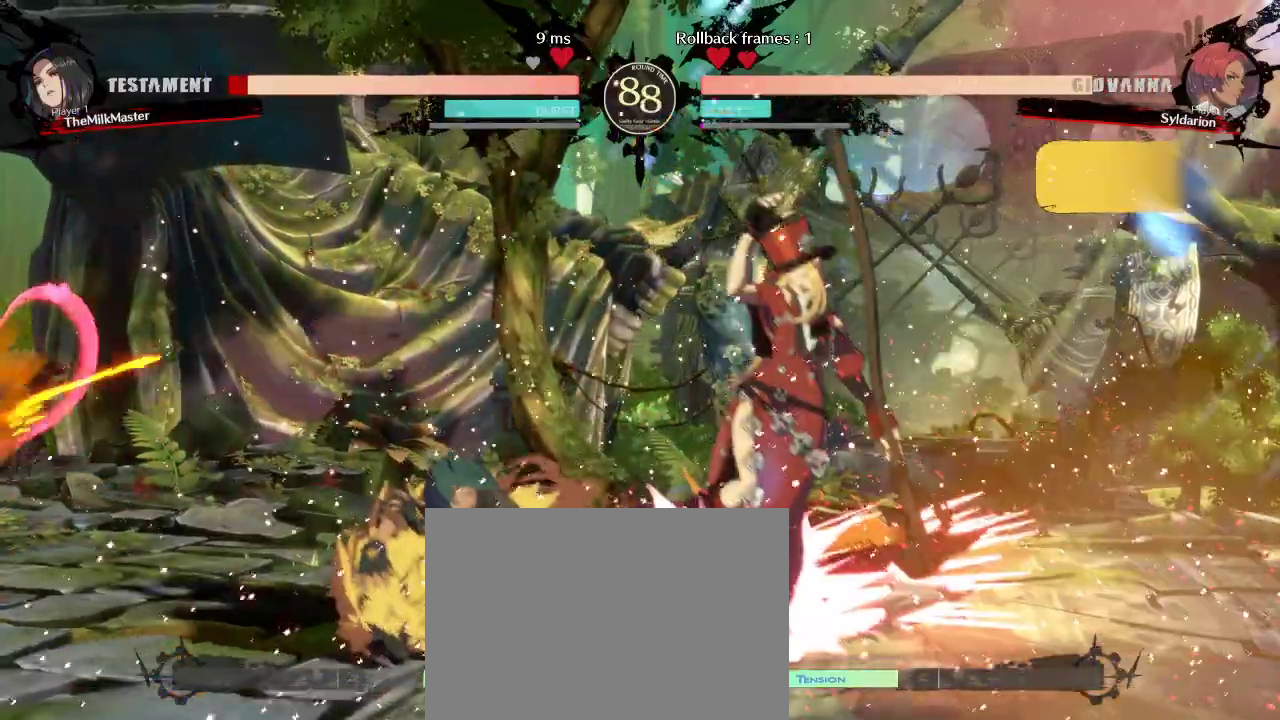
{"buttons": [], "left_stick": "left", "events": [[150, "left_stick", "center"], [217, "left_stick", "down"], [417, "left_stick", "left"]]}
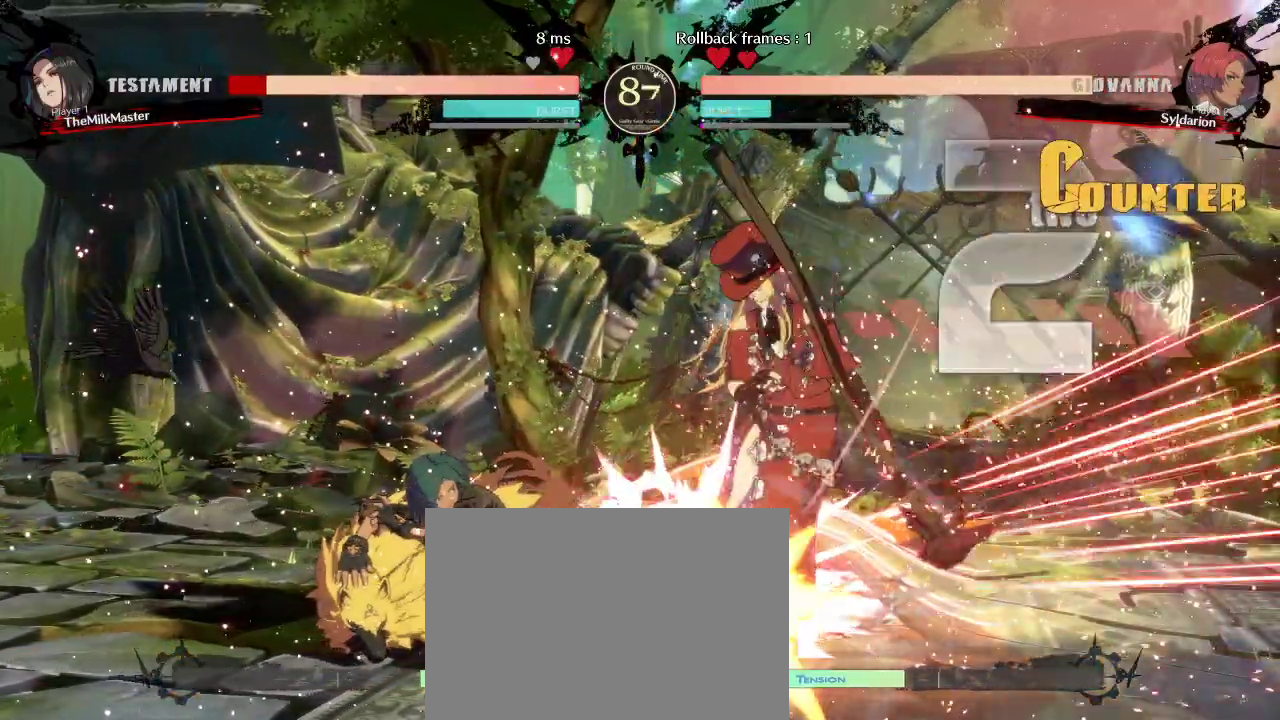
{"buttons": [], "left_stick": "left", "events": []}
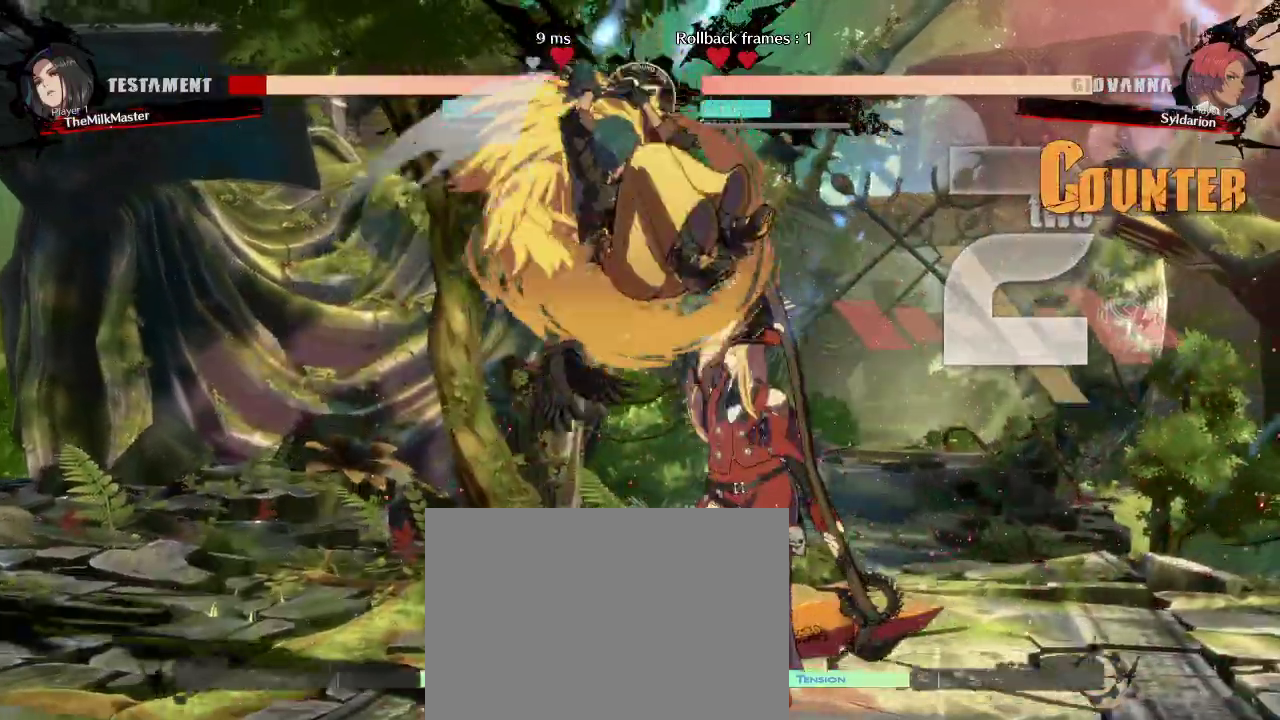
{"buttons": [], "left_stick": "right", "events": [[150, "left_stick", "center"], [467, "left_stick", "right"]]}
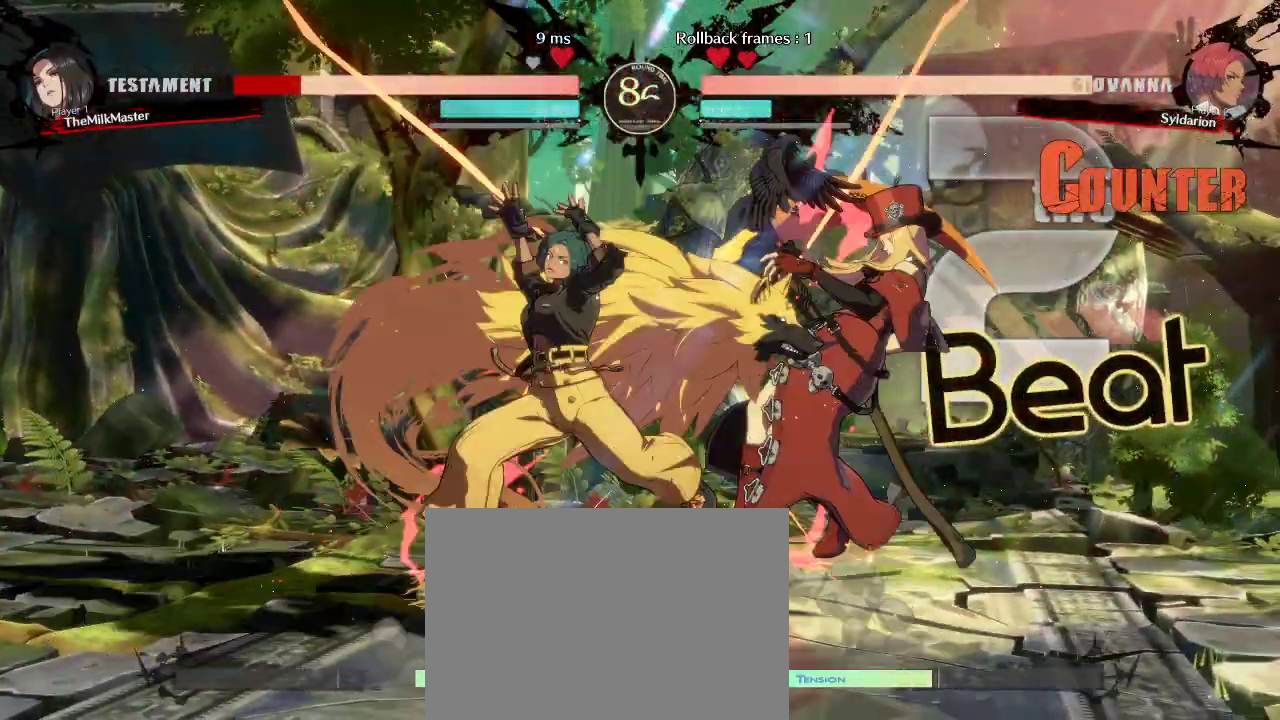
{"buttons": [], "left_stick": "right", "events": []}
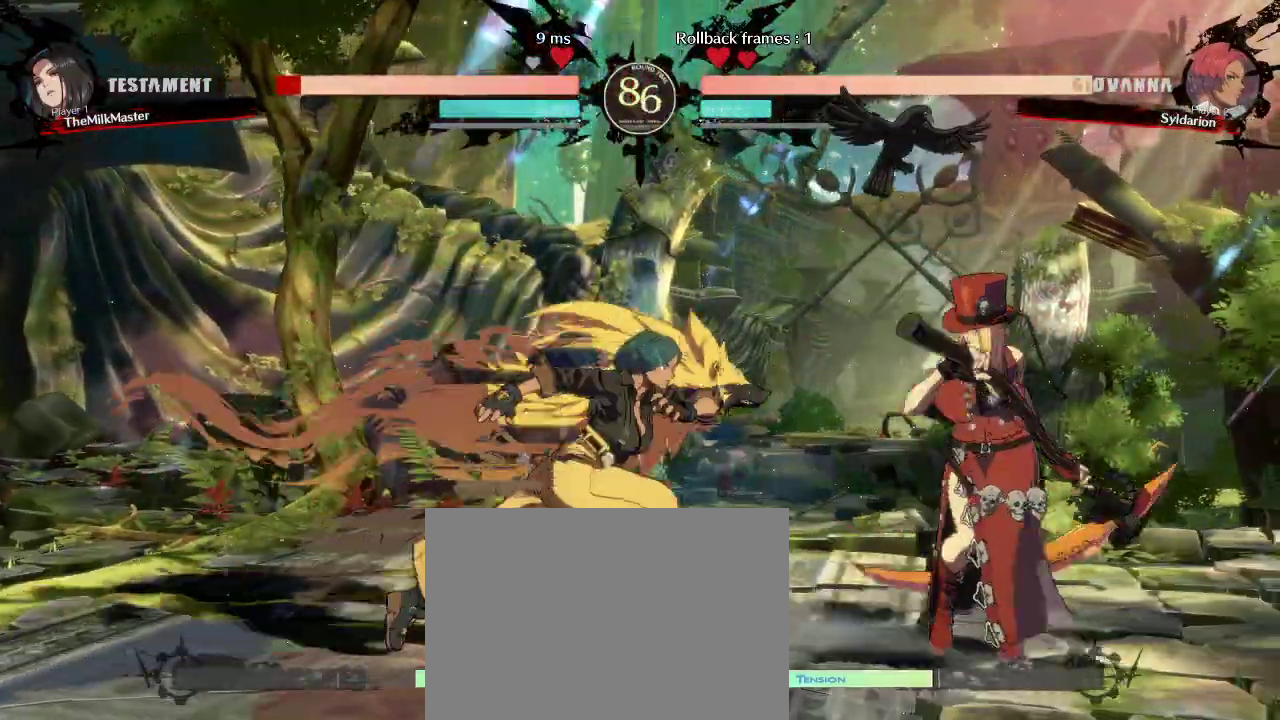
{"buttons": [], "left_stick": "right", "events": []}
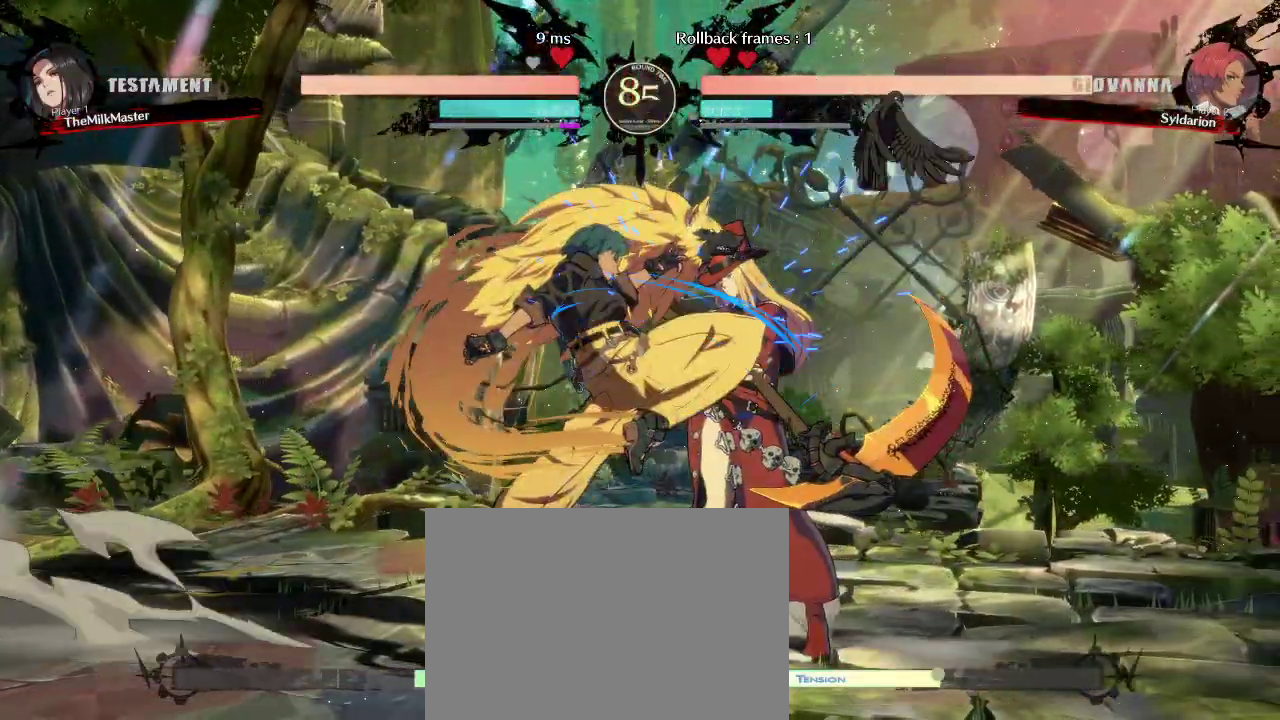
{"buttons": [], "left_stick": "down-left", "events": [[167, "left_stick", "down"], [250, "left_stick", "down-left"]]}
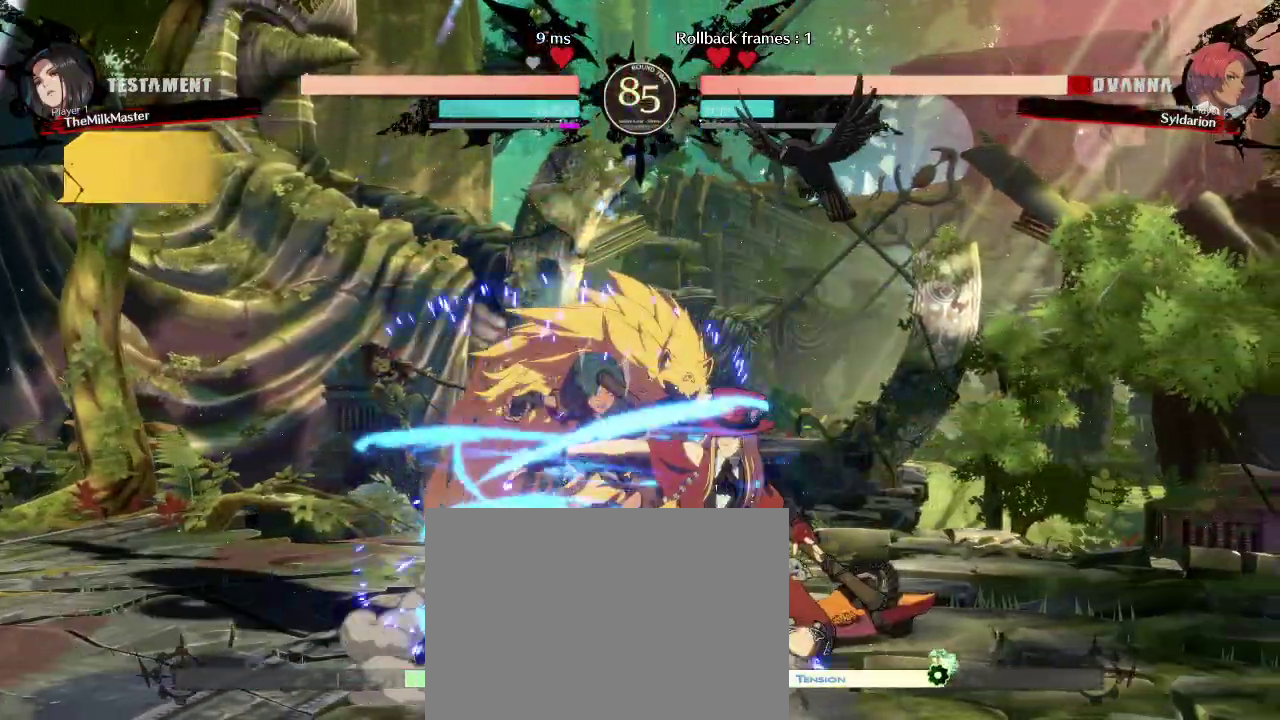
{"buttons": [], "left_stick": "down-left", "events": []}
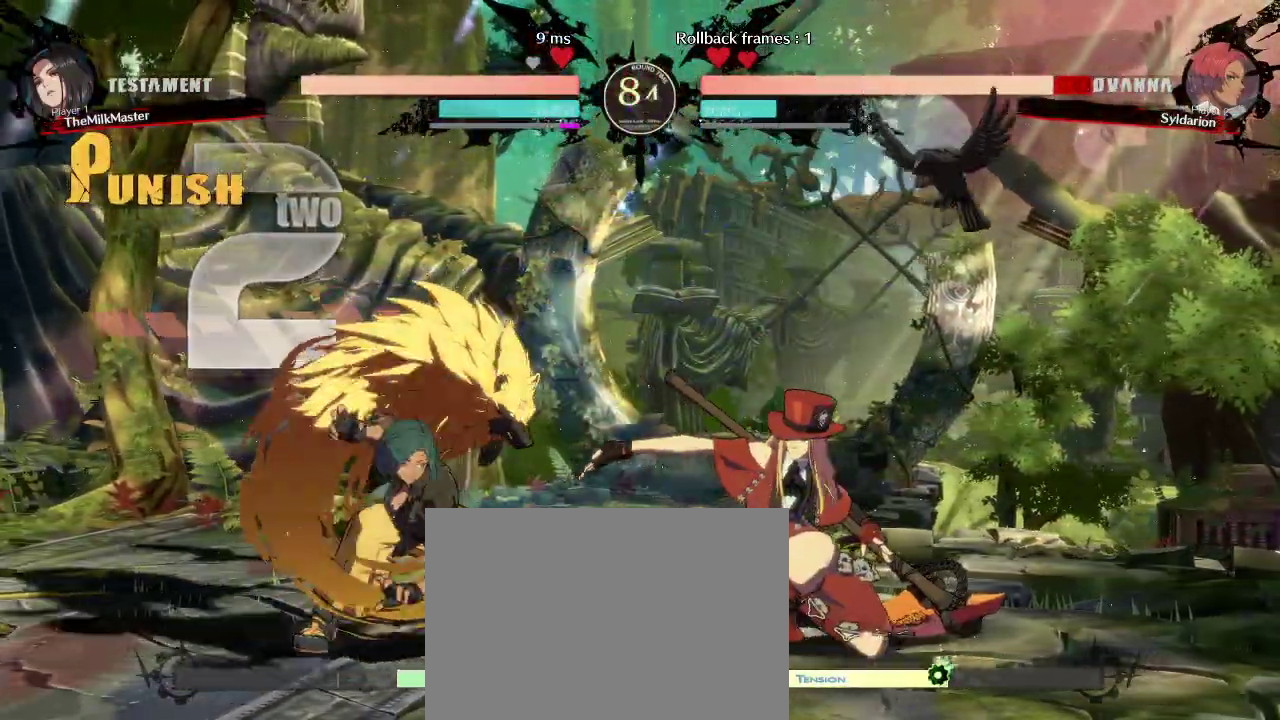
{"buttons": [], "left_stick": "down-left", "events": []}
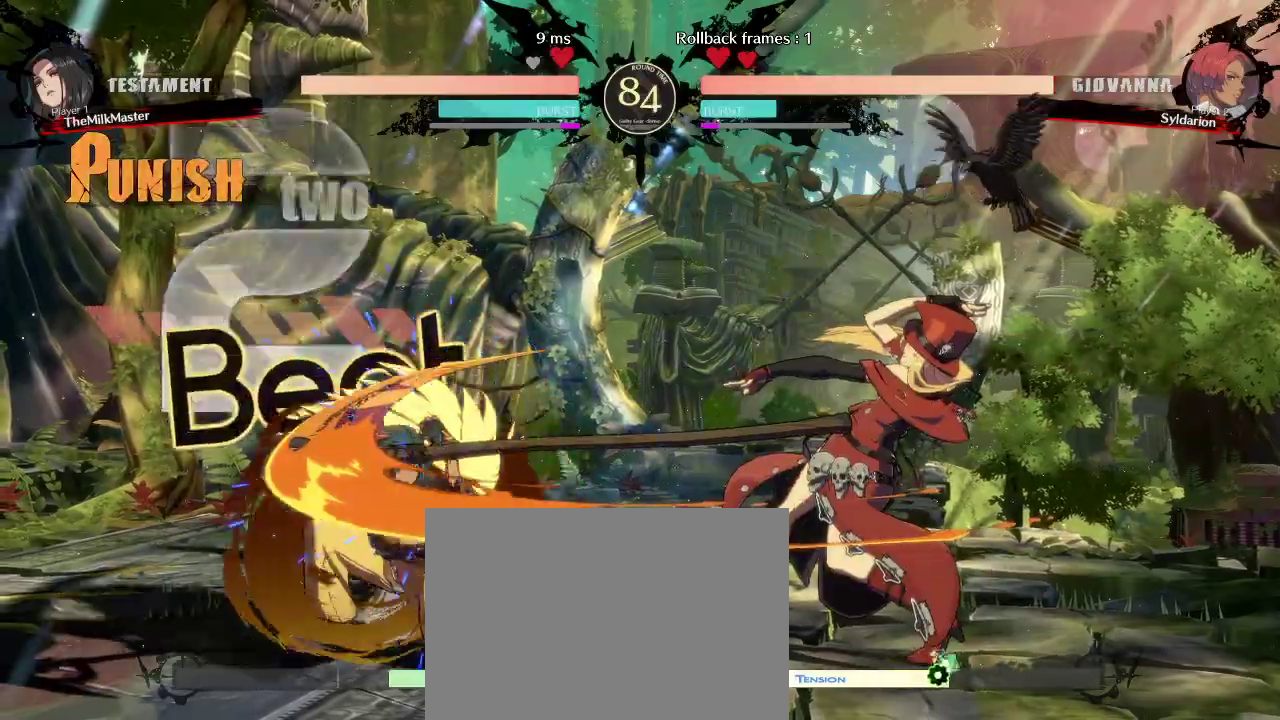
{"buttons": [], "left_stick": "center", "events": [[67, "left_stick", "down"], [483, "left_stick", "center"]]}